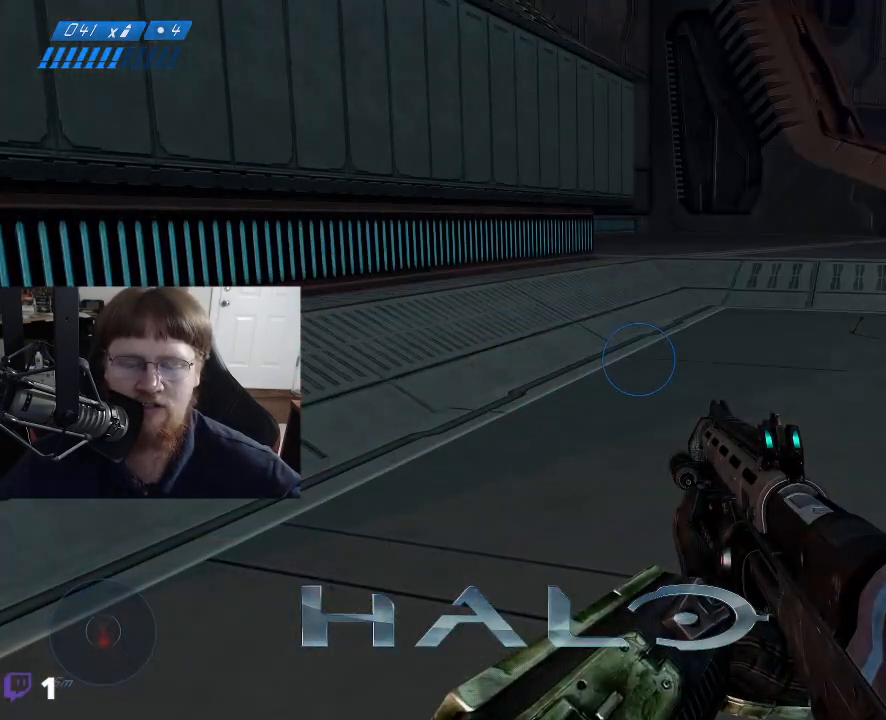
Gameplay with keyboard and mouse; each line is a JSON object with the keys and mouse buttons held at the frame after it. "events" lists presses ("down") and releases ("up") of "1", "2", "3", "4", "5", "a", "alt", "c", "caps_lock", "ctrl", "d", "e", "f", "g", "q", "r", "s", "shift", "space", "t", "tab", "v", "w", "x", "z", "mouse_left", "mouse_wheel" and "mouse_right" between this image and that frame as [ms after this image, input, new state], when the widget could be followed in between. "mouse_left", "mouse_wheel", "mouse_right" = the "left", "wheel", "right" buttons of the "mouse" list. No other keys are recorded. "wheel" means that the mouse wheel is clicked or scrolled. "mouse_move" is the direction in which the mouse moves at that frame (one of eight, or "still"), when it could be read.
{"keys": ["w"], "mouse": [], "mouse_move": "right", "events": [[217, "w", "down"]]}
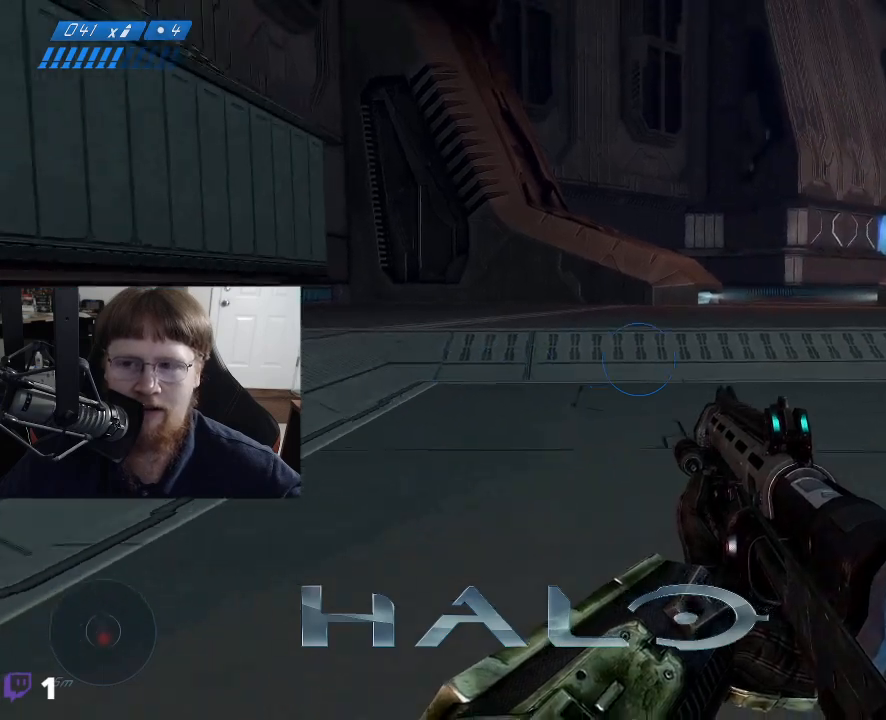
{"keys": ["w"], "mouse": [], "mouse_move": "still", "events": []}
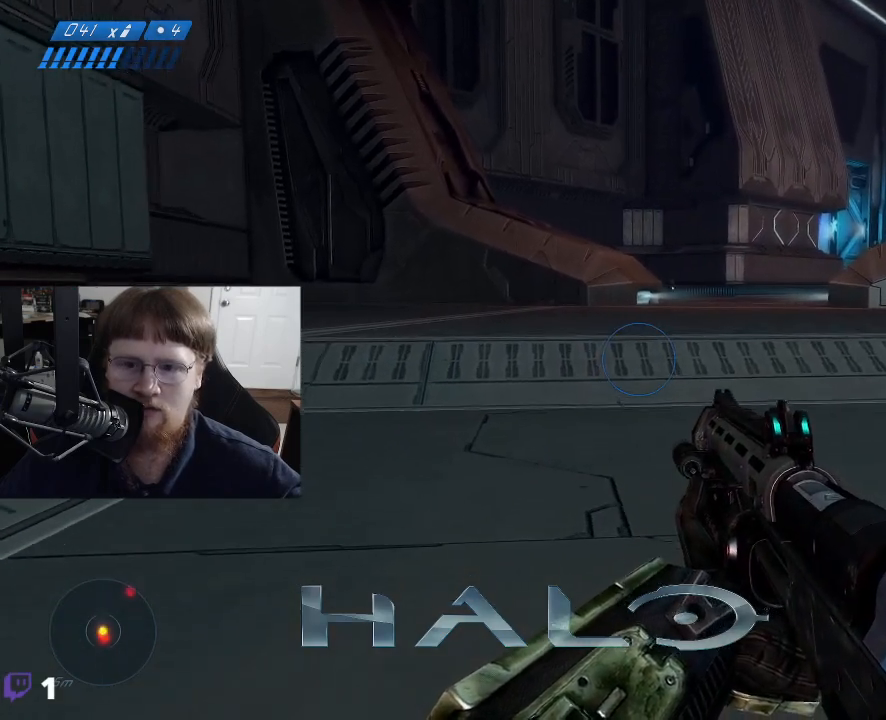
{"keys": ["w"], "mouse": [], "mouse_move": "still", "events": []}
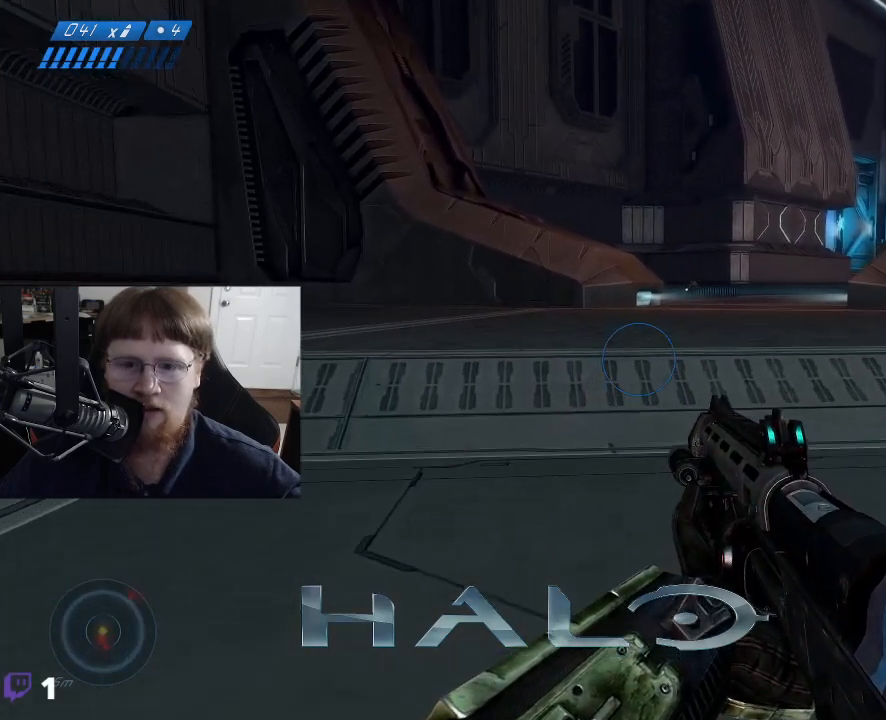
{"keys": ["w"], "mouse": [], "mouse_move": "left", "events": [[317, "d", "down"], [500, "d", "up"]]}
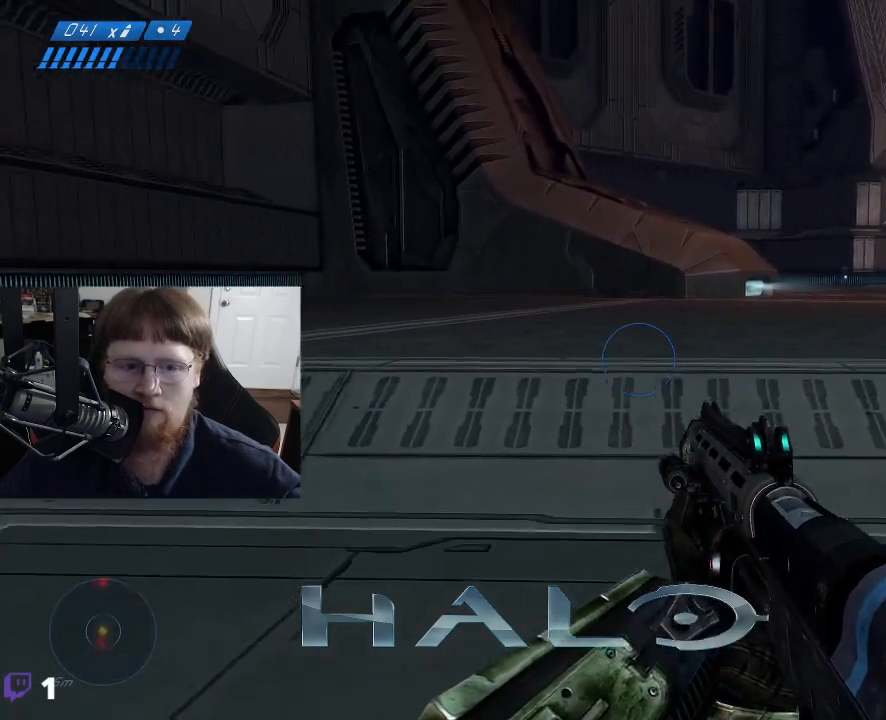
{"keys": ["w"], "mouse": [], "mouse_move": "still", "events": [[183, "r", "down"], [283, "r", "up"]]}
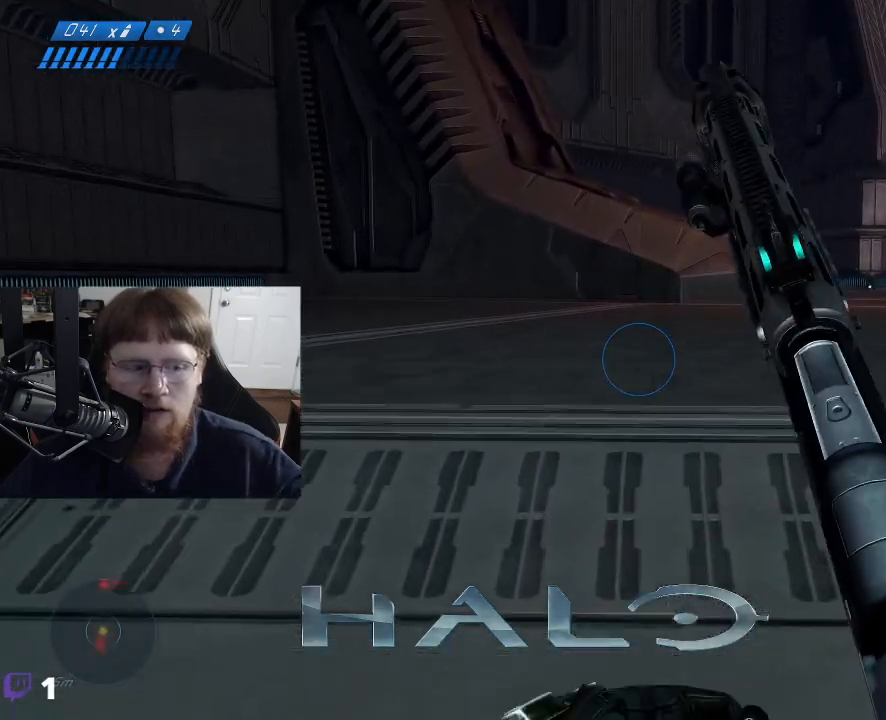
{"keys": ["w"], "mouse": [], "mouse_move": "still", "events": []}
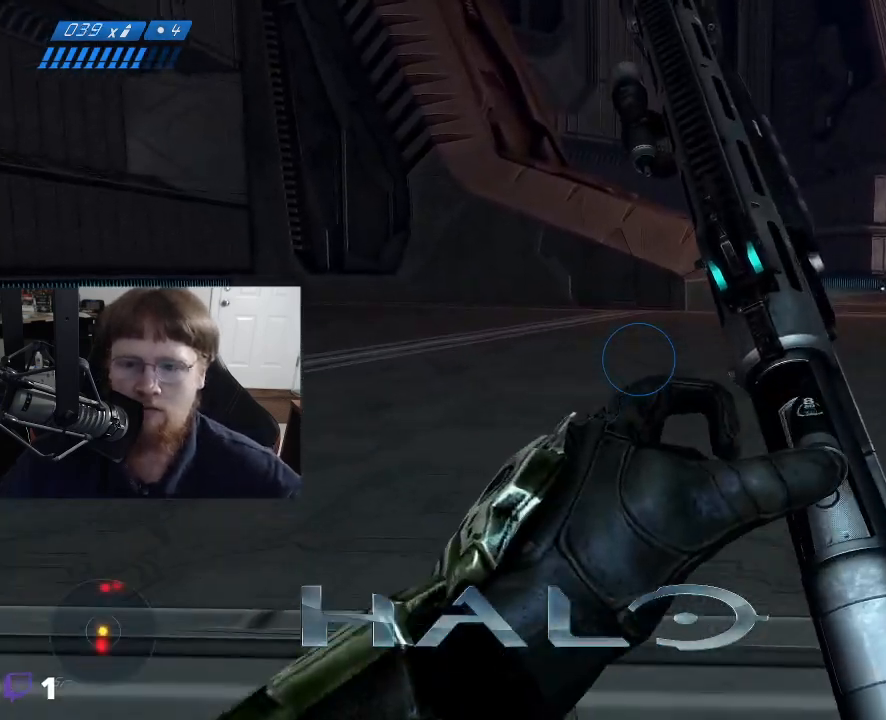
{"keys": ["a", "w"], "mouse": [], "mouse_move": "right", "events": [[450, "a", "down"]]}
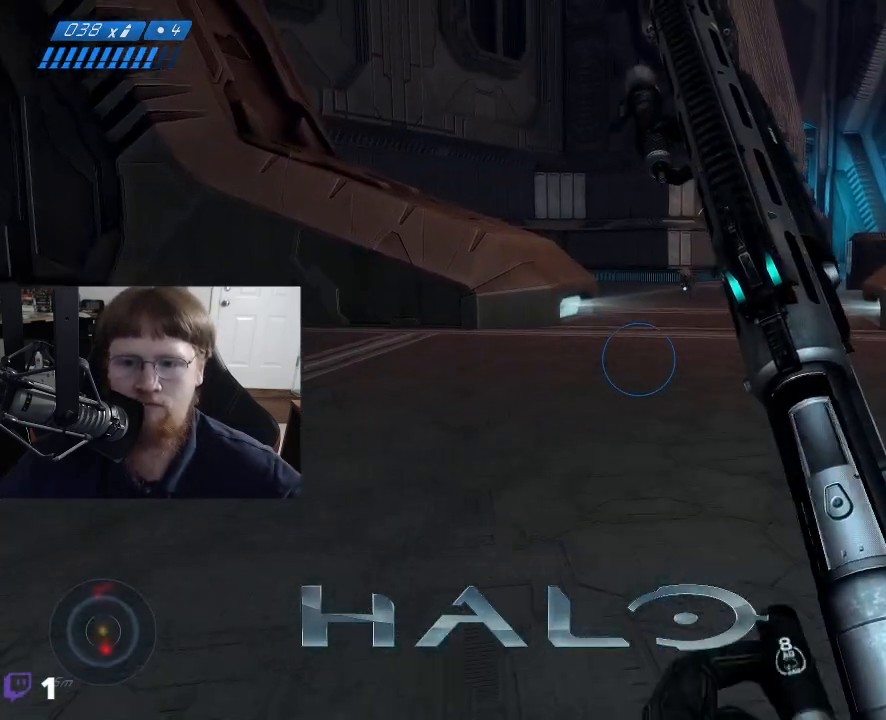
{"keys": ["a", "w"], "mouse": [], "mouse_move": "still", "events": []}
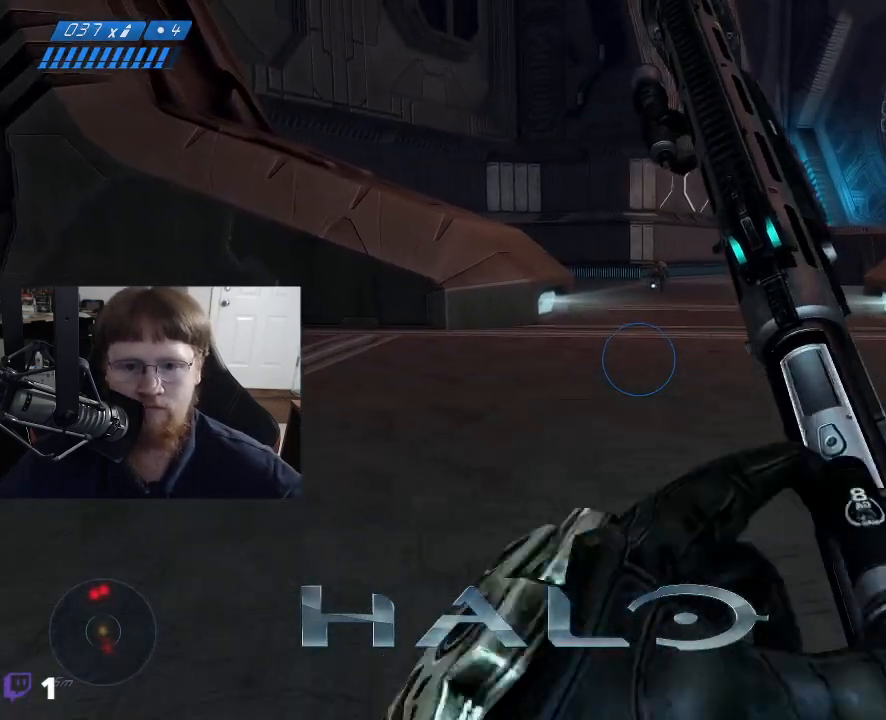
{"keys": ["a", "w"], "mouse": [], "mouse_move": "still", "events": []}
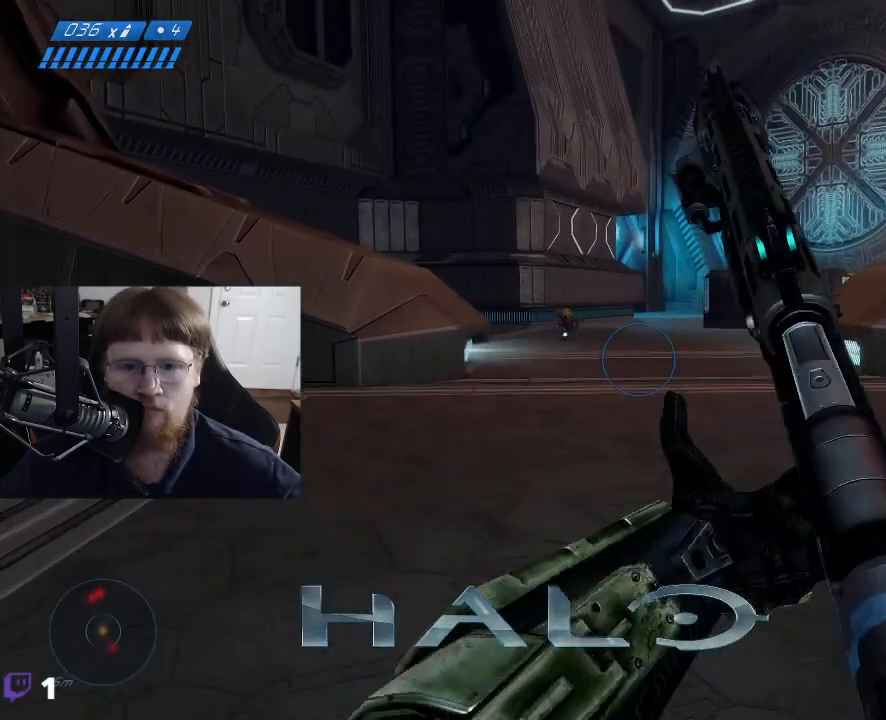
{"keys": ["a", "w"], "mouse": [], "mouse_move": "still", "events": []}
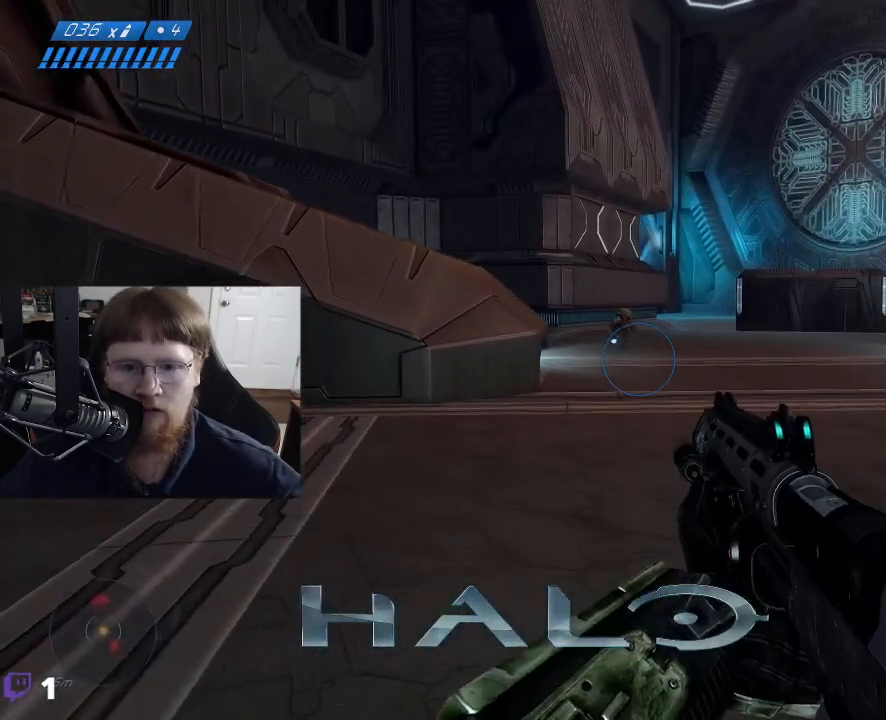
{"keys": ["w"], "mouse": [], "mouse_move": "still", "events": [[417, "a", "up"]]}
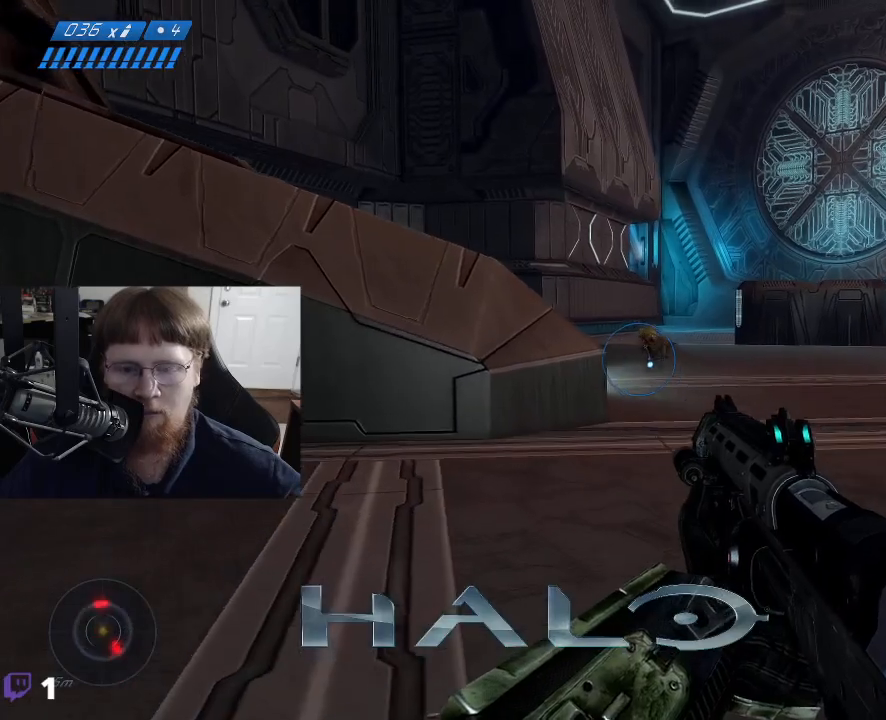
{"keys": ["w"], "mouse": [], "mouse_move": "still", "events": []}
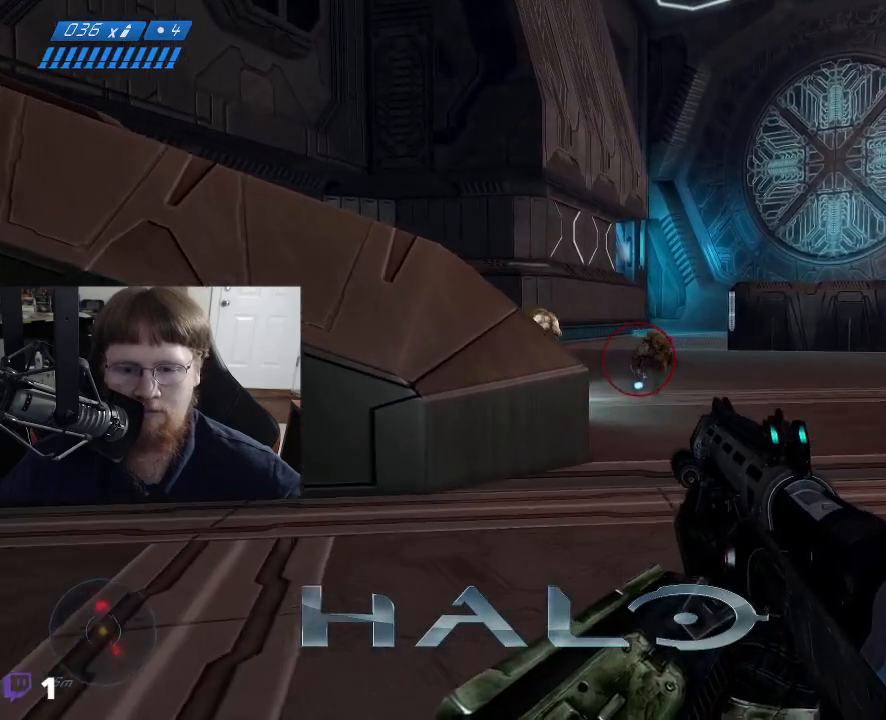
{"keys": ["w"], "mouse": [], "mouse_move": "still", "events": []}
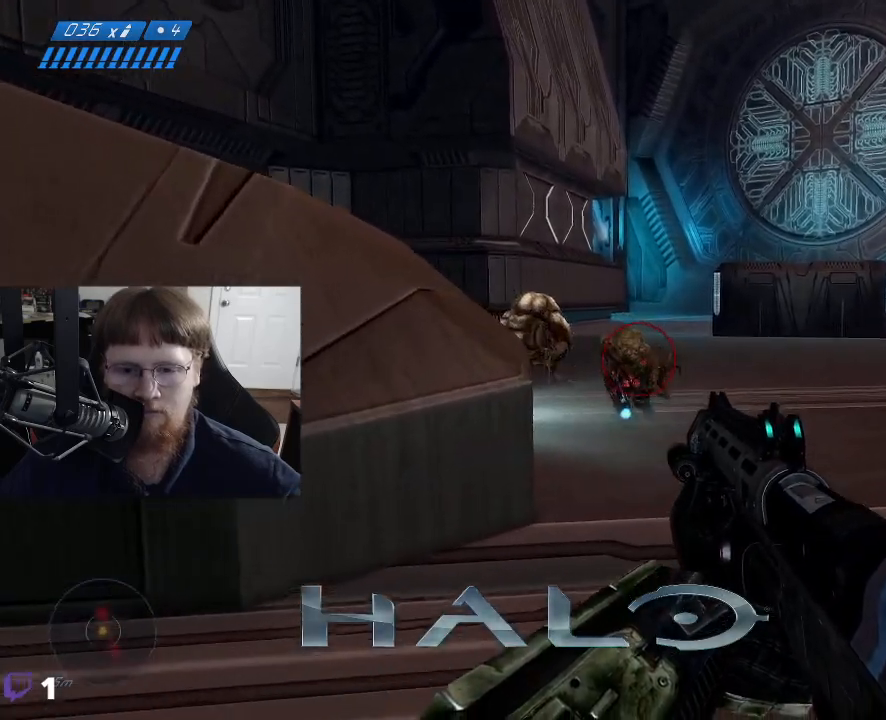
{"keys": ["d", "s"], "mouse": [], "mouse_move": "still", "events": [[100, "mouse_left", "down"], [183, "mouse_left", "up"], [183, "w", "up"], [383, "s", "down"], [467, "d", "down"]]}
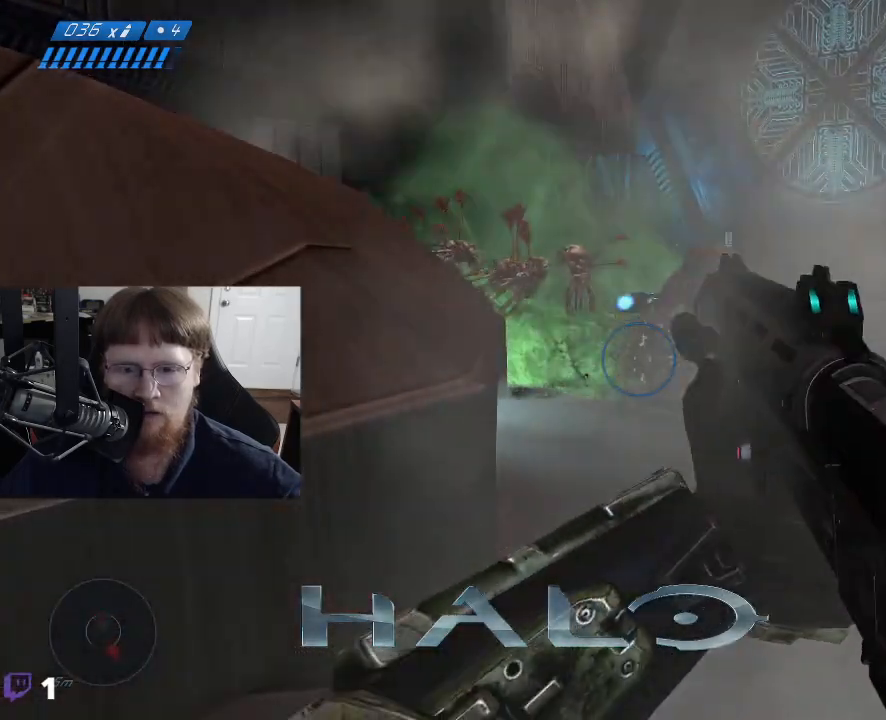
{"keys": ["d", "s"], "mouse": [], "mouse_move": "left", "events": []}
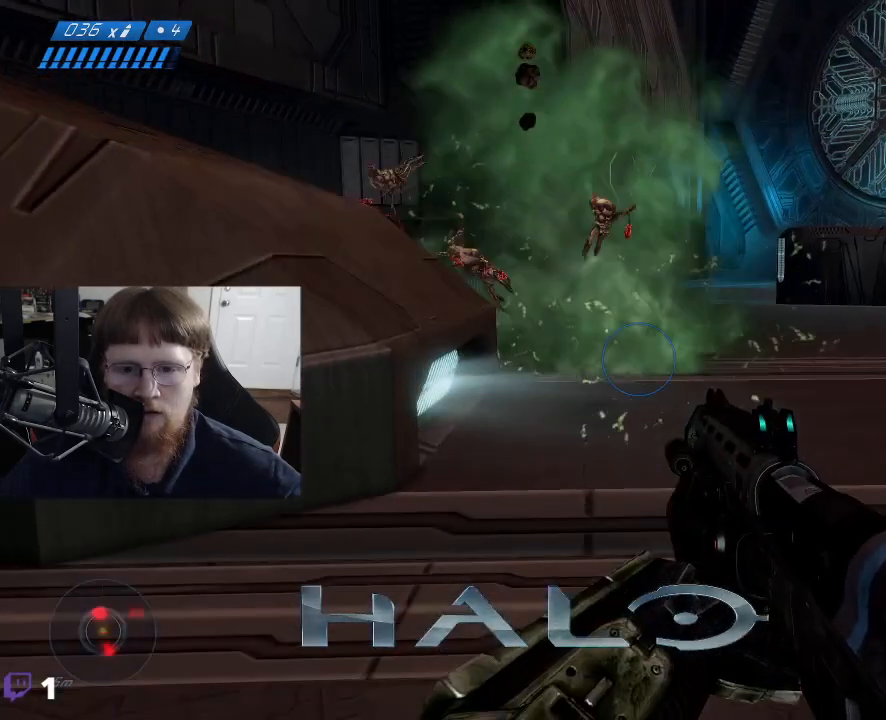
{"keys": ["s"], "mouse": [], "mouse_move": "right", "events": [[217, "d", "up"]]}
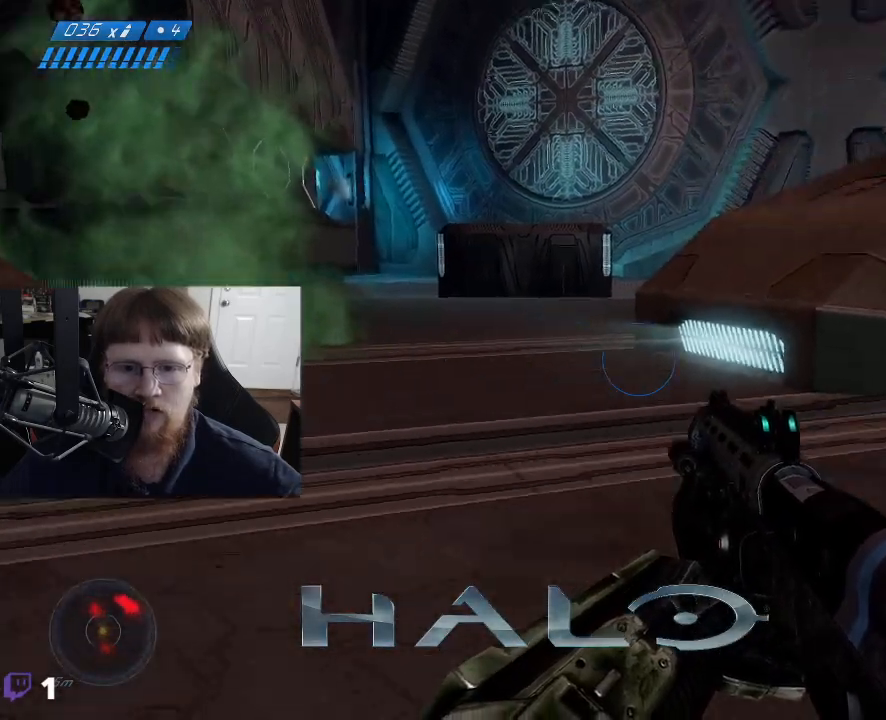
{"keys": ["d"], "mouse": [], "mouse_move": "still", "events": [[50, "d", "down"], [183, "s", "up"]]}
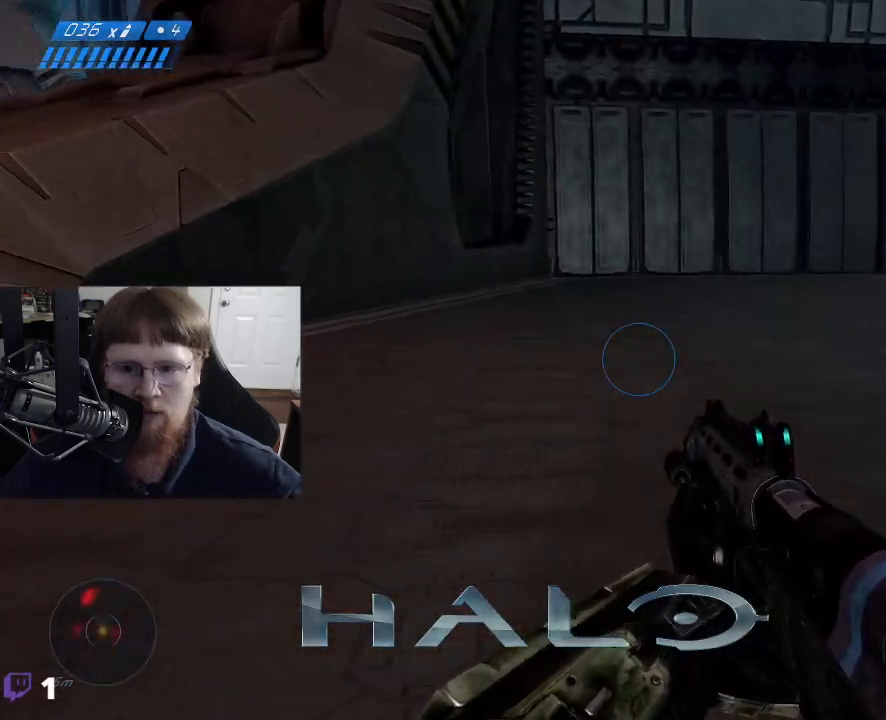
{"keys": ["d", "w"], "mouse": [], "mouse_move": "still", "events": [[350, "w", "down"]]}
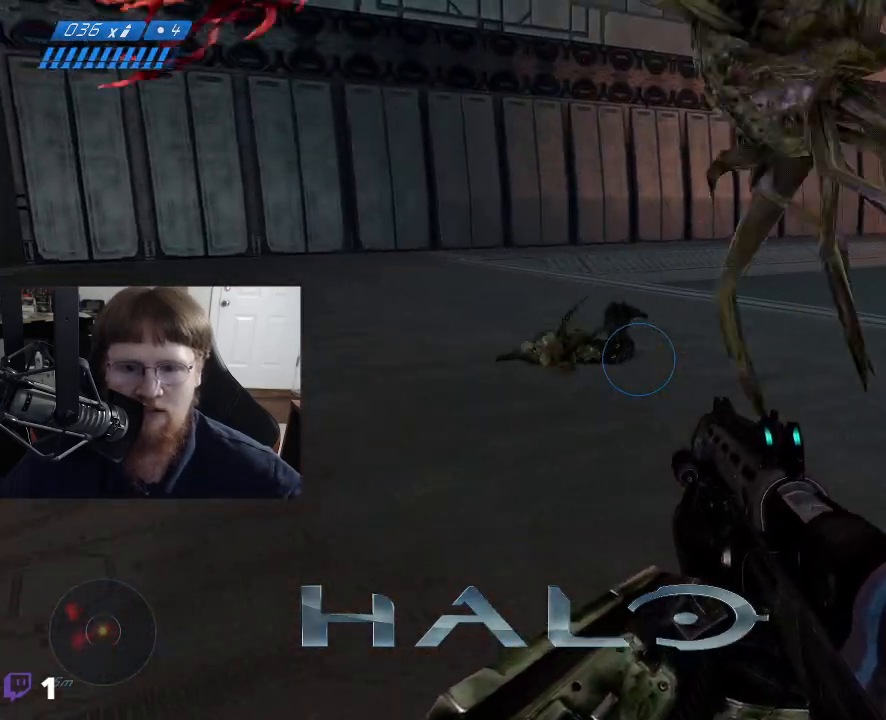
{"keys": ["w"], "mouse": [], "mouse_move": "left", "events": [[267, "d", "up"]]}
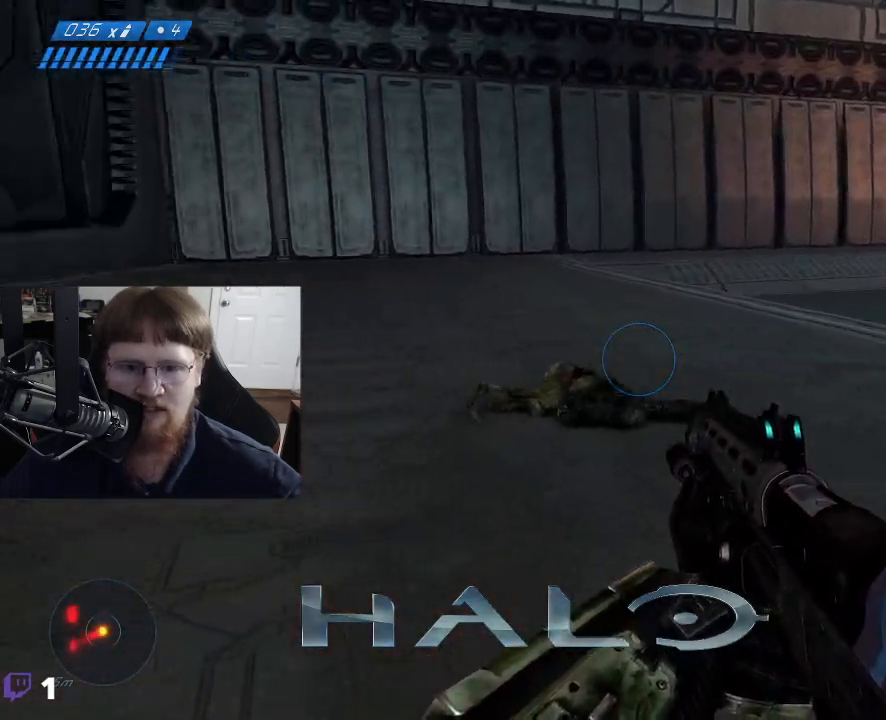
{"keys": ["d", "w"], "mouse": [], "mouse_move": "left", "events": [[183, "d", "down"]]}
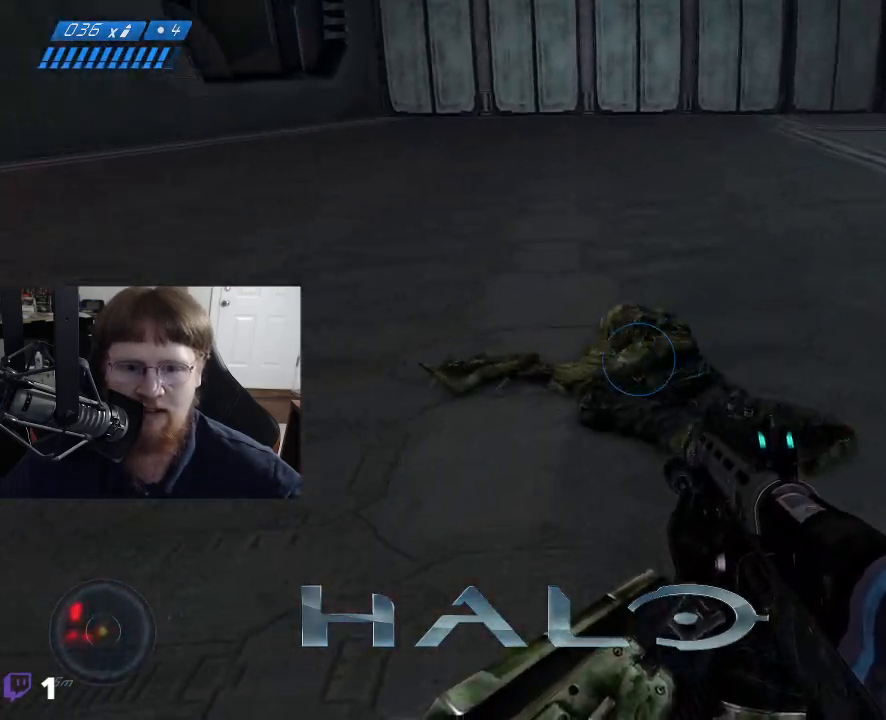
{"keys": ["d"], "mouse": [], "mouse_move": "left", "events": [[67, "w", "up"]]}
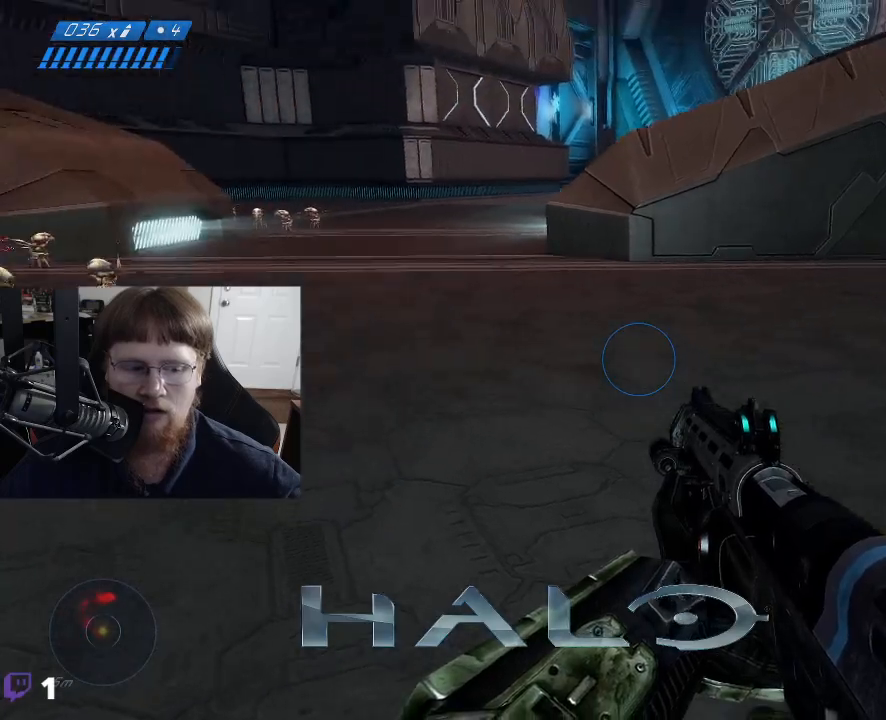
{"keys": ["d"], "mouse": [], "mouse_move": "up", "events": []}
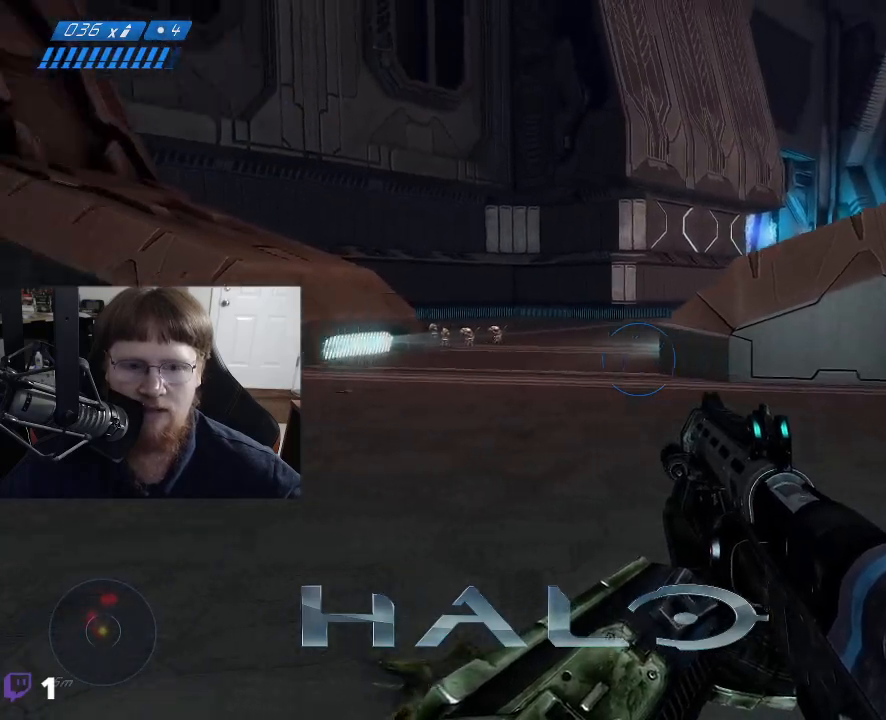
{"keys": [], "mouse": [], "mouse_move": "still", "events": [[183, "d", "up"]]}
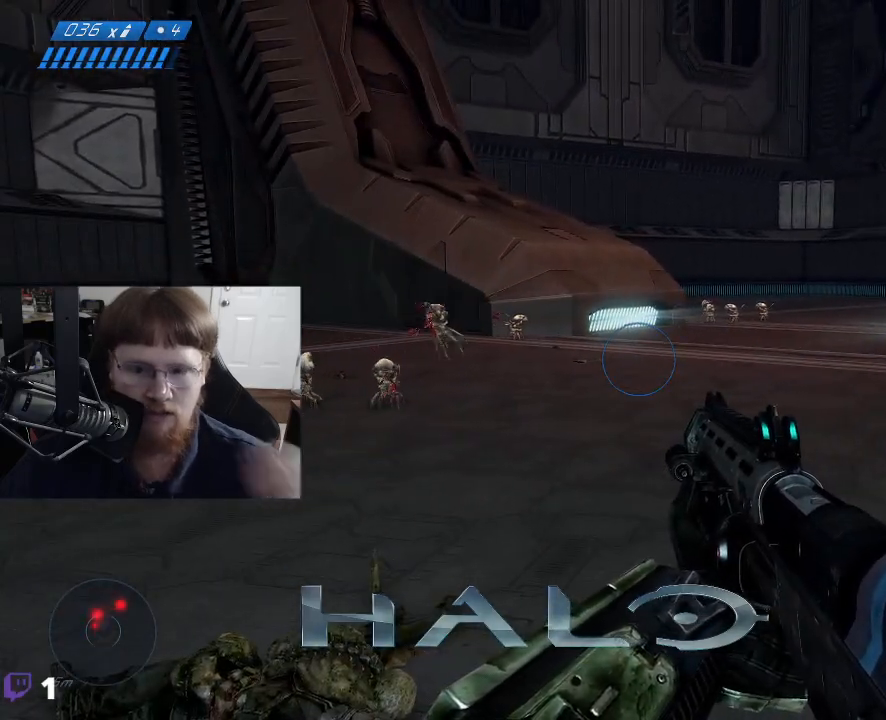
{"keys": [], "mouse": [], "mouse_move": "still", "events": []}
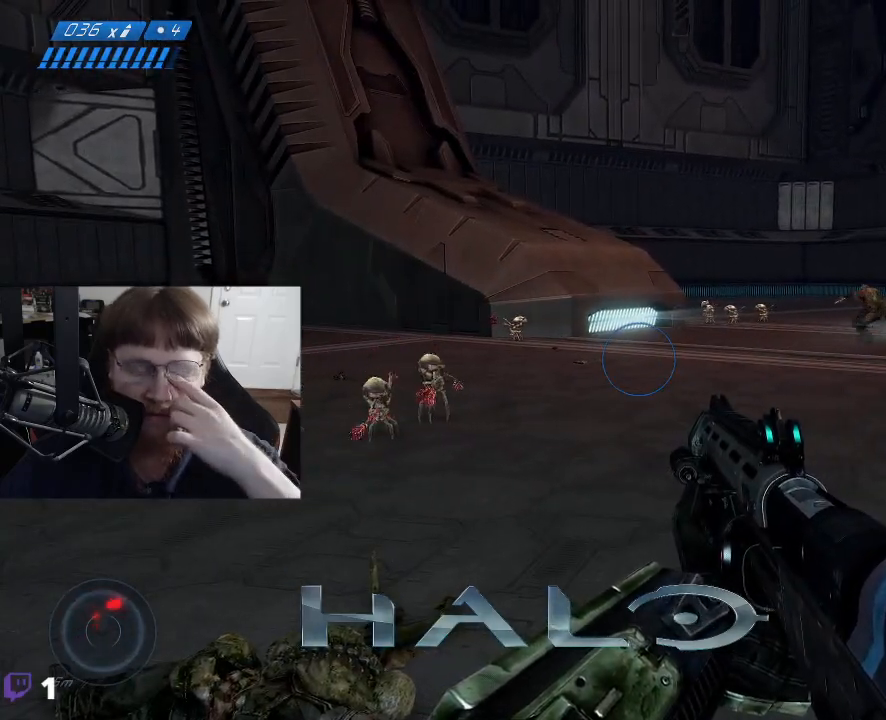
{"keys": [], "mouse": [], "mouse_move": "still", "events": []}
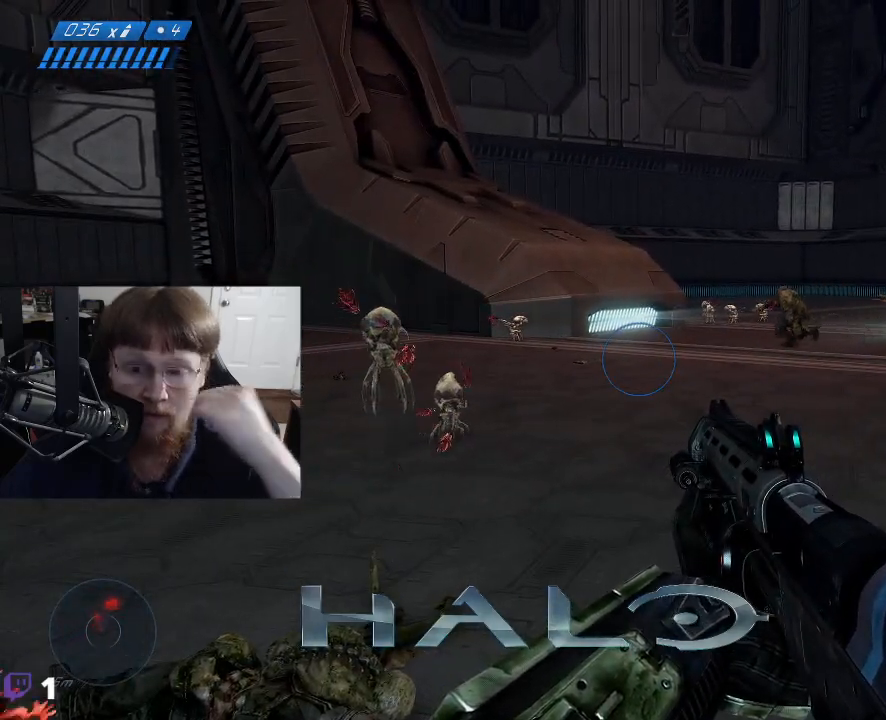
{"keys": [], "mouse": [], "mouse_move": "right", "events": []}
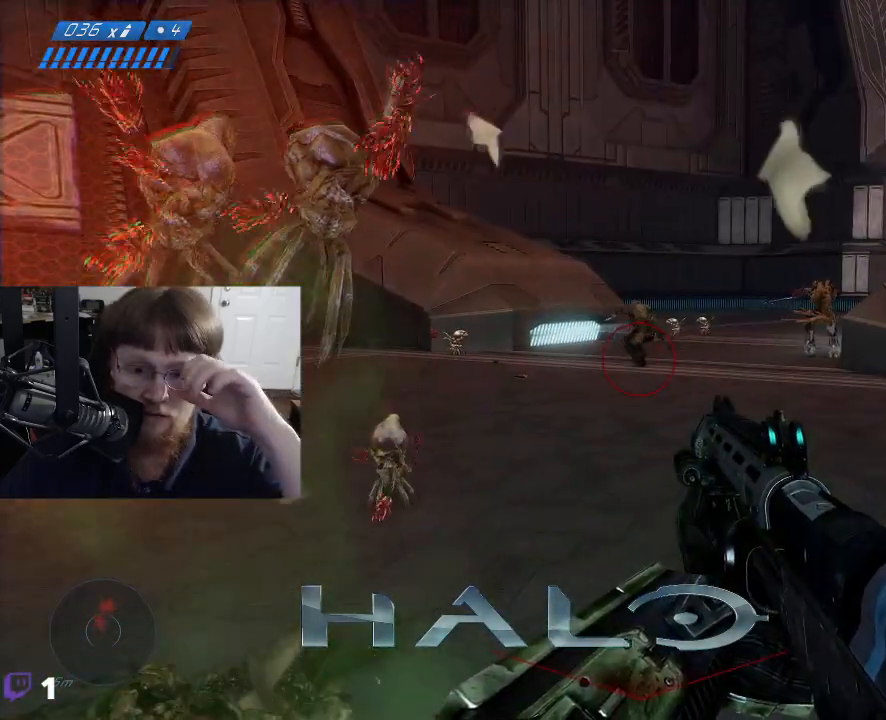
{"keys": [], "mouse": [], "events": []}
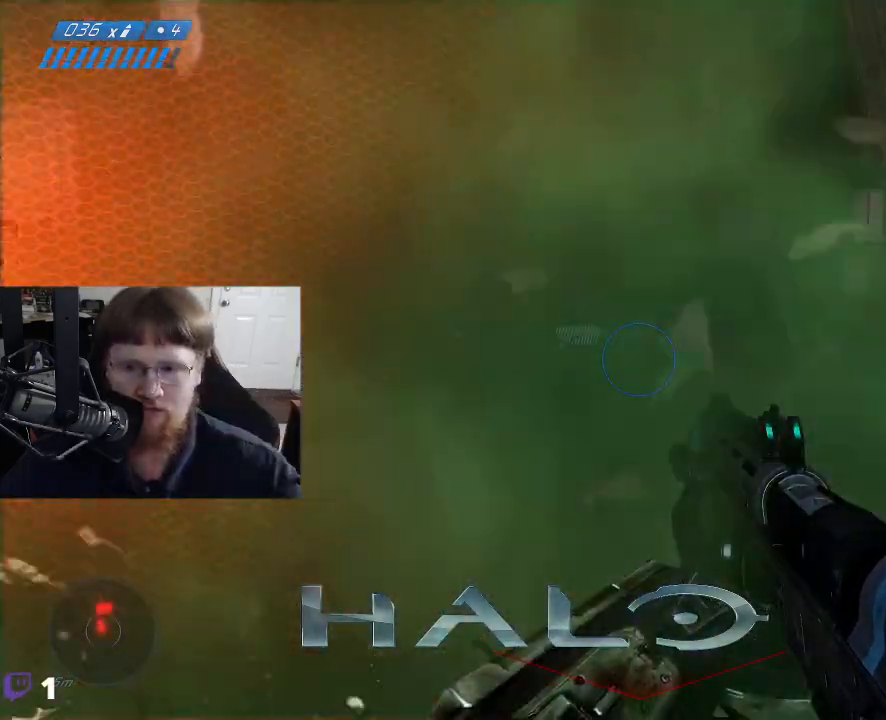
{"keys": ["w"], "mouse": [], "mouse_move": "right", "events": [[400, "w", "down"]]}
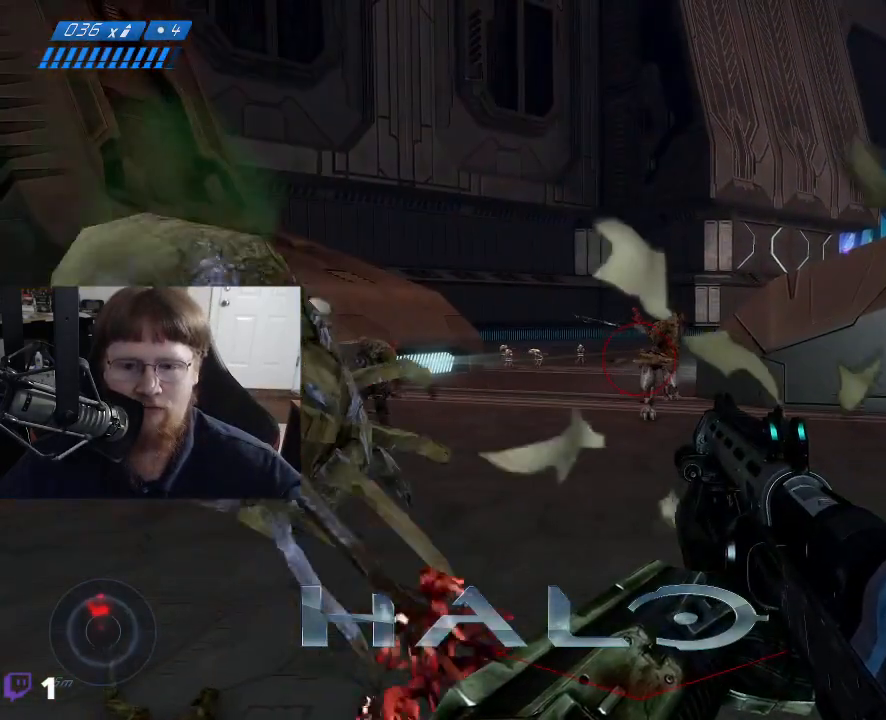
{"keys": ["a"], "mouse": [], "mouse_move": "right", "events": [[333, "mouse_left", "down"], [383, "w", "up"], [467, "a", "down"], [467, "mouse_left", "up"]]}